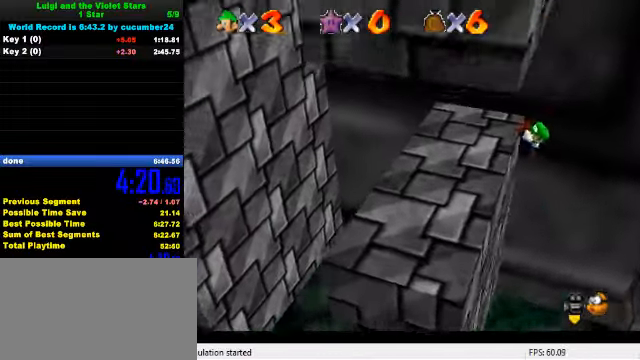
Gameplay with keyboard; each line is a JSON object with the keys held at the frame after it. "events" lists presses ("down") and releases ("up") of "a", "c", "ctrl", "d", "down", "left", "return", "right", "s", "shift", "up", "w", "x" and "y" between this image and that frame as [ms after this image, input, new state], when the widget could be followed in between. No other keys are recorded. Mouse input is not recorded.
{"keys": ["left", "shift", "y"], "events": [[166, "down", "up"], [400, "y", "down"], [466, "shift", "down"]]}
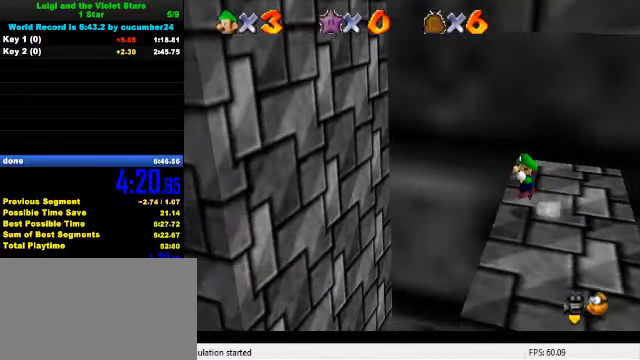
{"keys": ["left"], "events": [[66, "down", "down"], [433, "down", "up"], [500, "shift", "up"], [500, "y", "up"]]}
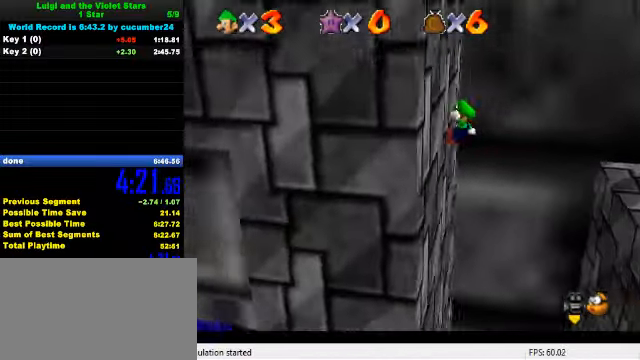
{"keys": ["right", "shift"], "events": [[66, "right", "down"], [100, "left", "up"], [100, "shift", "down"]]}
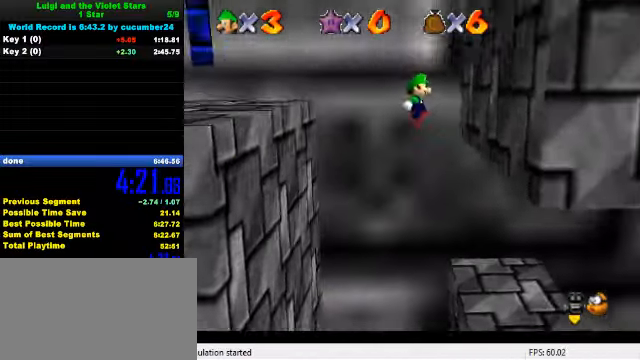
{"keys": ["left"], "events": [[133, "shift", "up"], [233, "left", "down"], [266, "right", "up"], [266, "shift", "down"], [466, "shift", "up"]]}
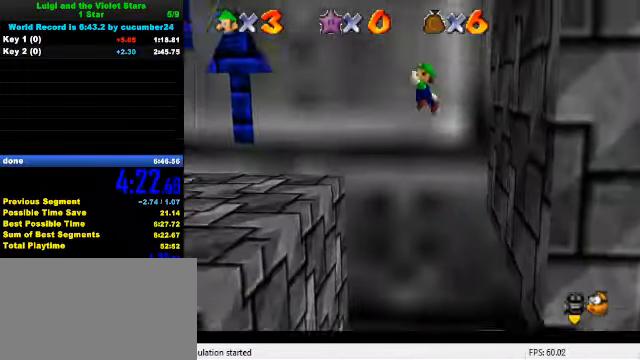
{"keys": ["left"], "events": []}
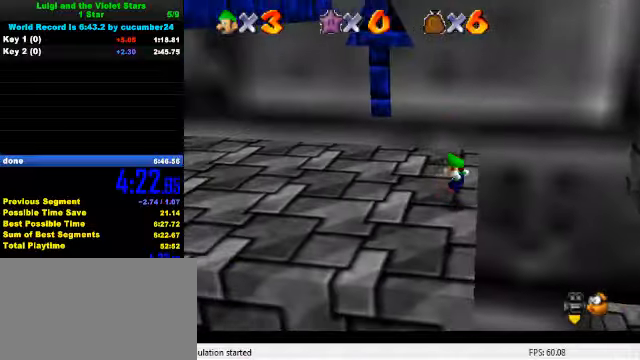
{"keys": ["left", "shift"], "events": [[100, "shift", "down"]]}
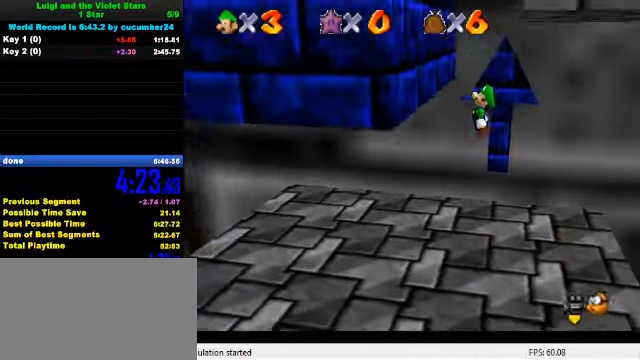
{"keys": ["left", "shift"], "events": [[100, "shift", "up"], [167, "right", "down"], [200, "left", "up"], [200, "shift", "down"], [367, "shift", "up"], [467, "left", "down"], [467, "shift", "down"], [500, "right", "up"]]}
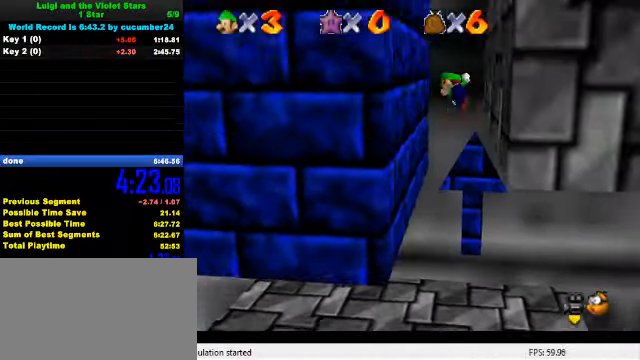
{"keys": ["left", "right", "shift"], "events": [[67, "shift", "up"], [234, "right", "down"], [234, "shift", "down"], [267, "left", "up"], [334, "shift", "up"], [500, "left", "down"], [500, "shift", "down"]]}
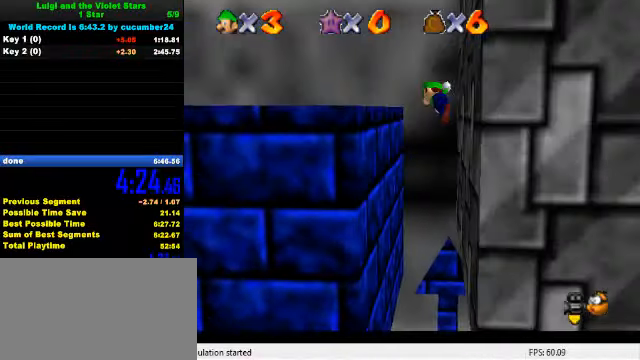
{"keys": ["left", "up"], "events": [[34, "right", "up"], [200, "shift", "up"], [234, "up", "down"]]}
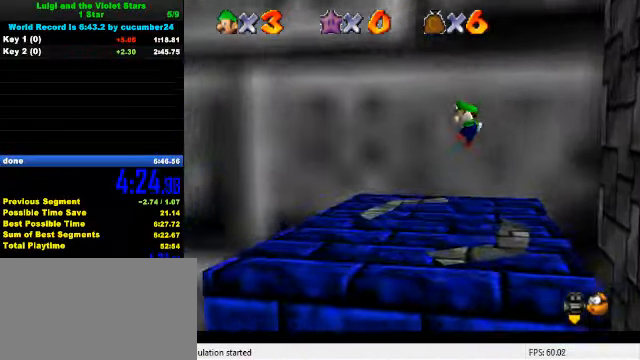
{"keys": [], "events": [[34, "up", "up"], [67, "right", "down"], [100, "left", "up"], [167, "up", "down"], [234, "up", "up"], [300, "right", "up"]]}
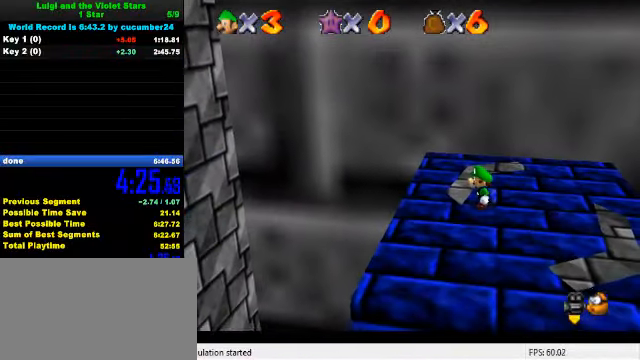
{"keys": [], "events": [[367, "right", "down"], [367, "up", "down"], [467, "up", "up"], [500, "right", "up"]]}
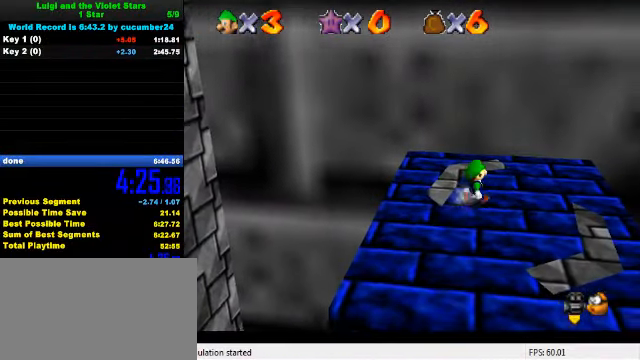
{"keys": [], "events": []}
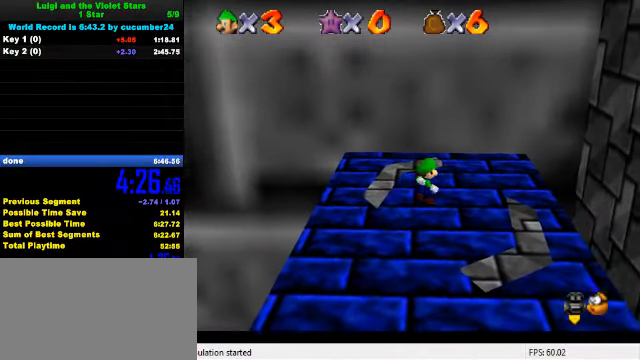
{"keys": [], "events": [[167, "up", "down"], [234, "up", "up"]]}
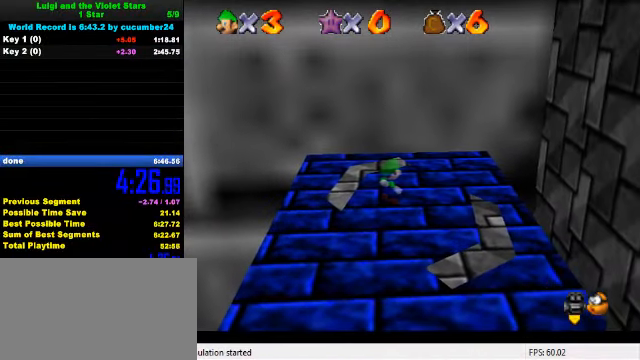
{"keys": [], "events": []}
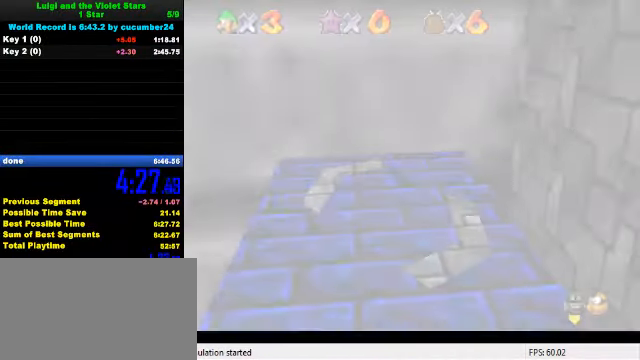
{"keys": [], "events": []}
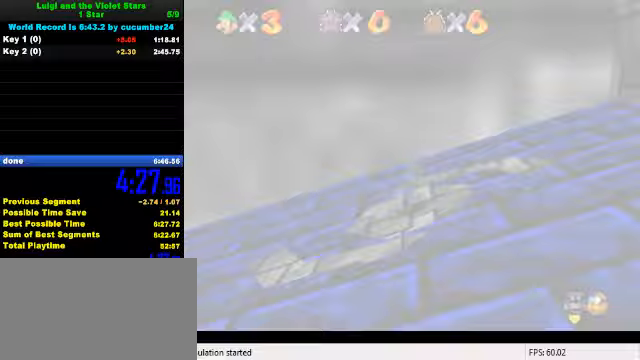
{"keys": ["up"], "events": [[67, "left", "down"], [133, "d", "down"], [267, "d", "up"], [300, "up", "down"], [333, "d", "down"], [400, "left", "up"], [433, "d", "up"]]}
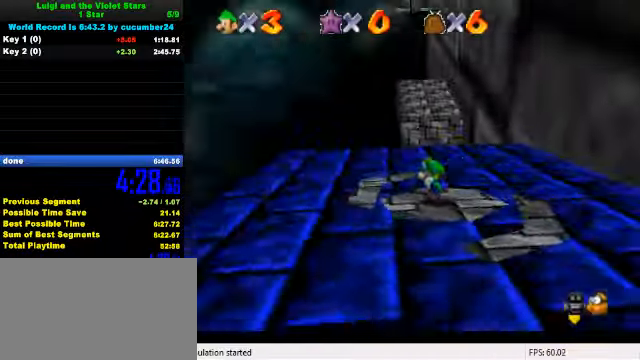
{"keys": ["up"], "events": []}
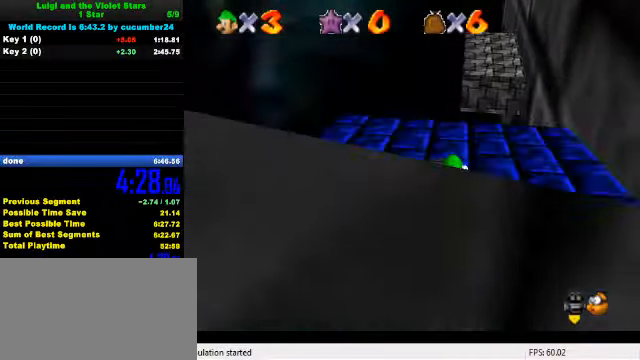
{"keys": ["right", "up"], "events": [[33, "right", "down"], [133, "ctrl", "down"], [133, "shift", "down"], [300, "ctrl", "up"], [300, "shift", "up"]]}
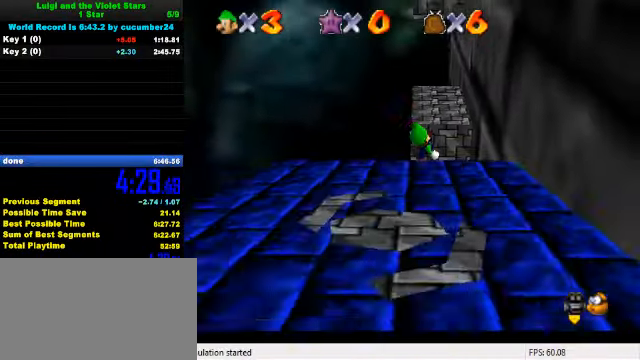
{"keys": ["up"], "events": [[467, "right", "up"]]}
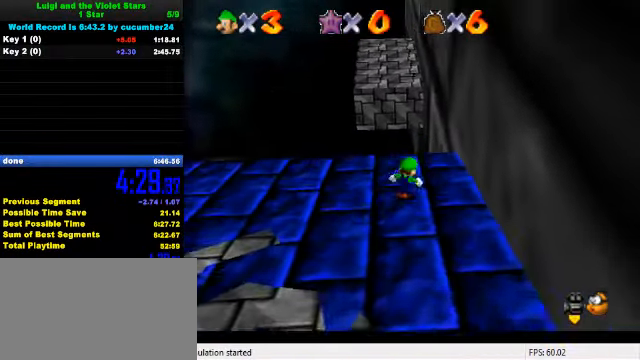
{"keys": ["shift", "up", "y"], "events": [[267, "y", "down"], [300, "shift", "down"]]}
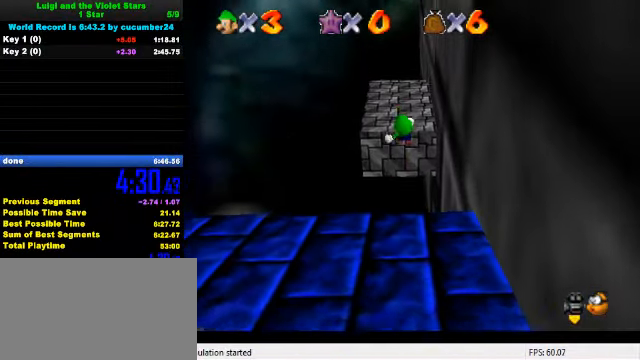
{"keys": ["right", "up"], "events": [[167, "right", "down"], [300, "shift", "up"], [400, "y", "up"]]}
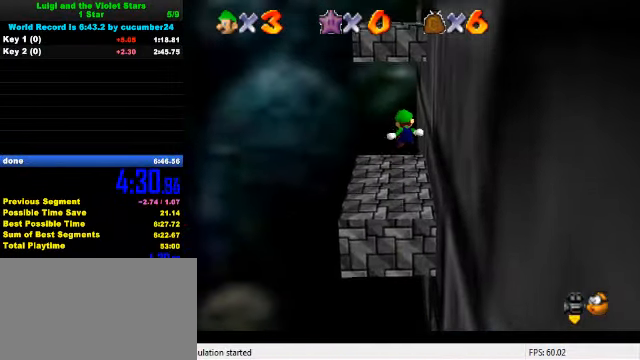
{"keys": ["a", "up"], "events": [[33, "right", "up"], [467, "a", "down"]]}
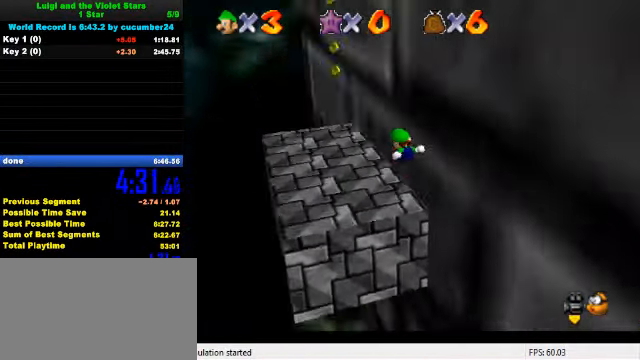
{"keys": ["left"], "events": [[33, "a", "up"], [67, "a", "down"], [100, "left", "down"], [200, "a", "up"], [267, "up", "up"]]}
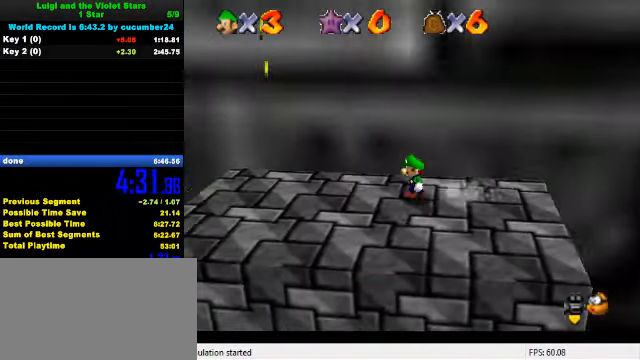
{"keys": ["down", "left"], "events": [[433, "down", "down"]]}
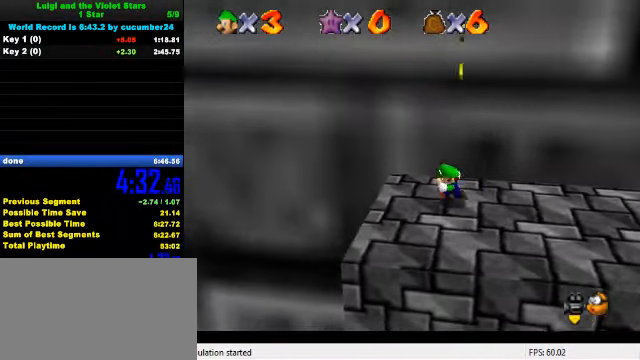
{"keys": ["shift", "up"], "events": [[33, "right", "down"], [67, "down", "up"], [67, "left", "up"], [133, "up", "down"], [167, "right", "up"], [200, "shift", "down"]]}
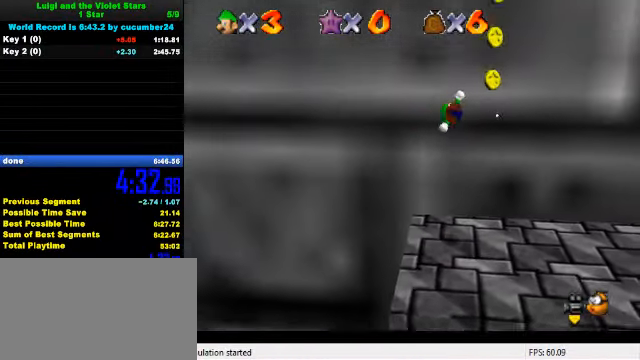
{"keys": ["left", "shift", "up"], "events": [[200, "shift", "up"], [267, "left", "down"], [333, "shift", "down"]]}
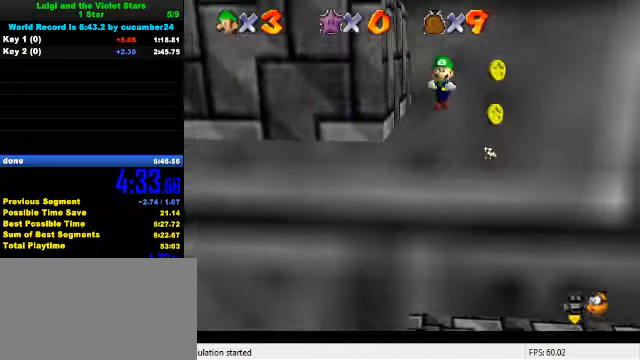
{"keys": ["left"], "events": [[233, "up", "up"], [466, "shift", "up"]]}
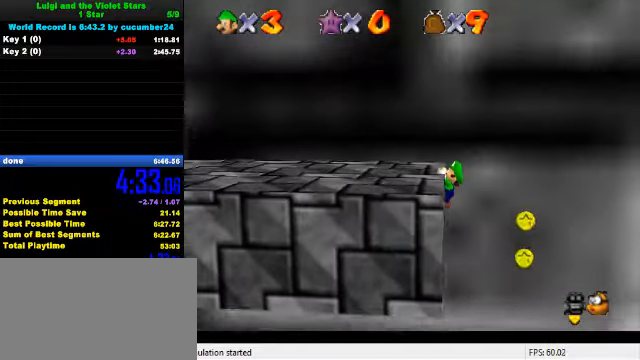
{"keys": ["left", "up"], "events": [[33, "shift", "down"], [100, "shift", "up"], [200, "d", "down"], [233, "up", "down"], [300, "d", "up"]]}
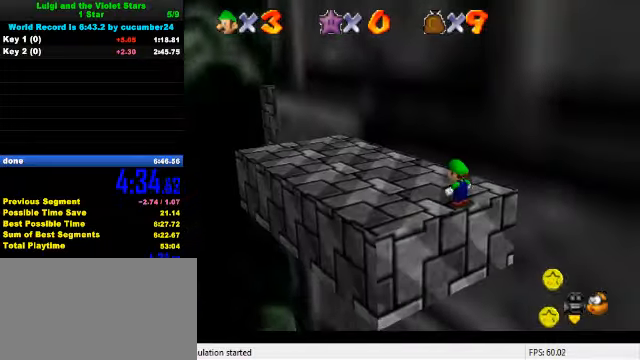
{"keys": ["left", "up"], "events": [[266, "shift", "down"], [366, "ctrl", "down"], [466, "shift", "up"], [500, "ctrl", "up"]]}